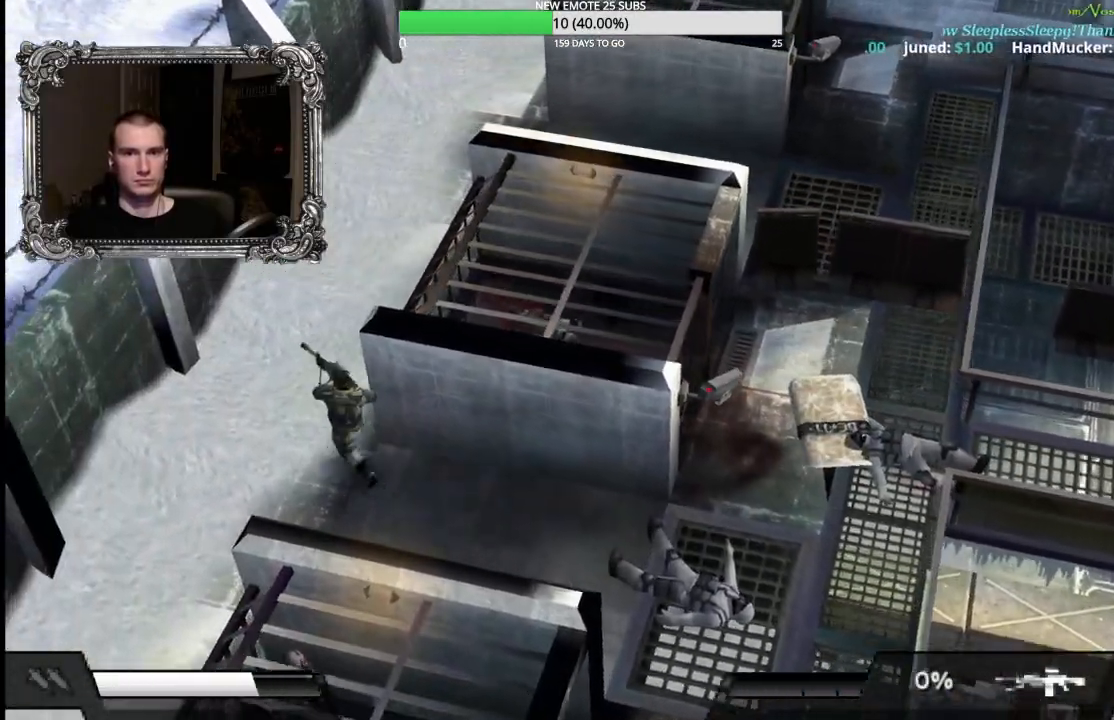
Gameplay with a controller (Xbox layout); each line is a JSON object with the inputs held at the frame after it. "button_events" lists button changes between this image and that frame as [ms after this image, input, new state], when the widget could be followed in between (sticks are given only as held states).
{"buttons": ["X", "R2"], "left_stick": "up-right", "right_stick": "center", "button_events": [[233, "X", "down"]]}
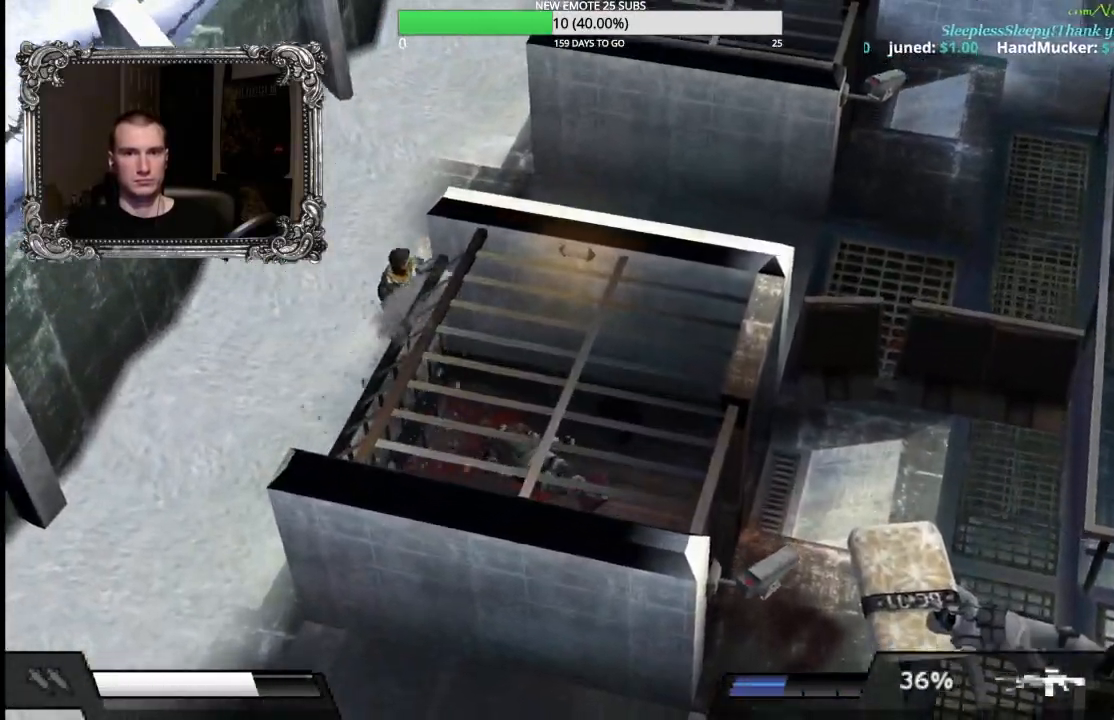
{"buttons": ["X", "R2"], "left_stick": "right", "right_stick": "center", "button_events": []}
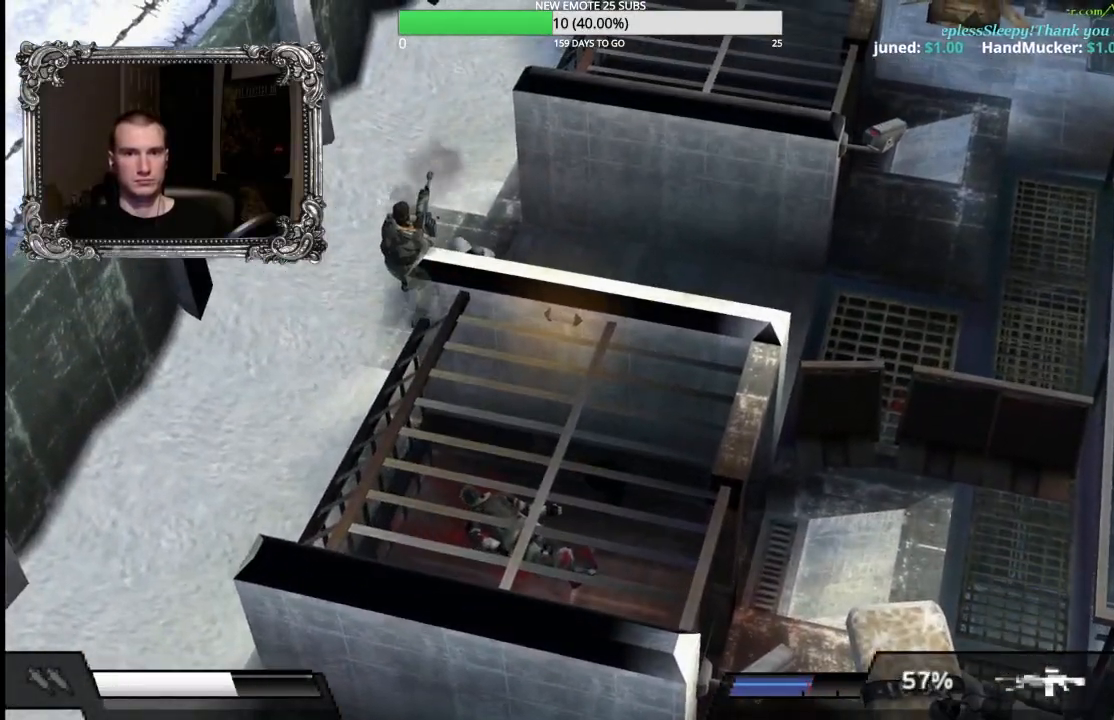
{"buttons": ["X"], "left_stick": "down-right", "right_stick": "center", "button_events": [[167, "R2", "up"]]}
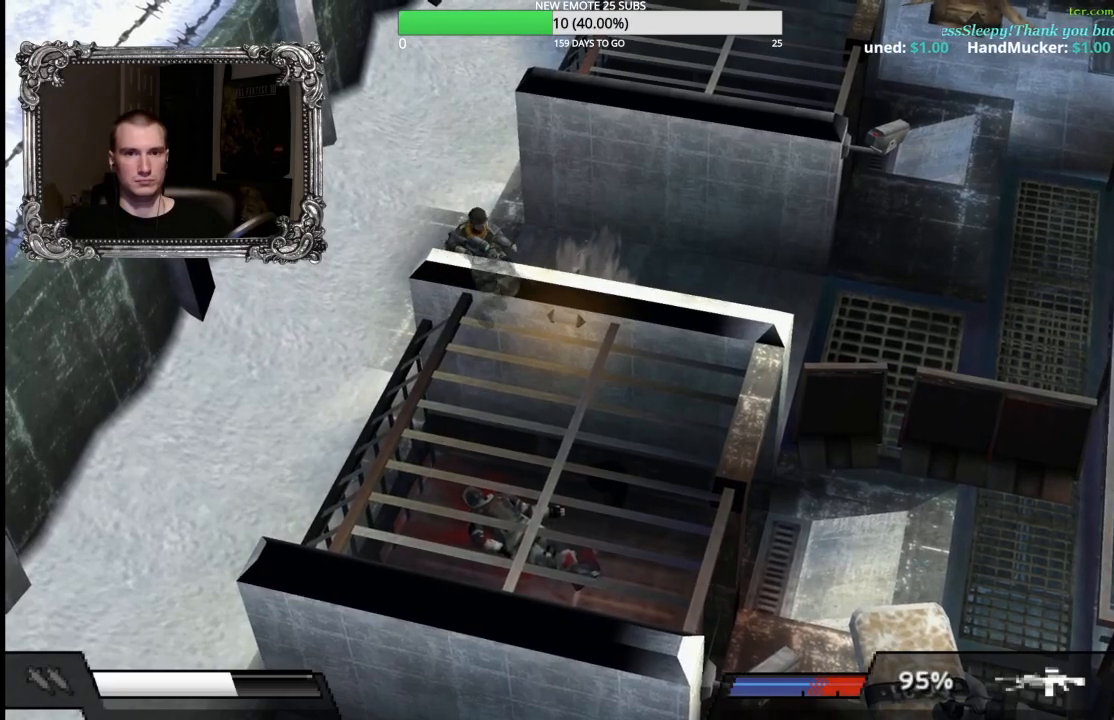
{"buttons": [], "left_stick": "down-right", "right_stick": "center", "button_events": [[50, "X", "up"]]}
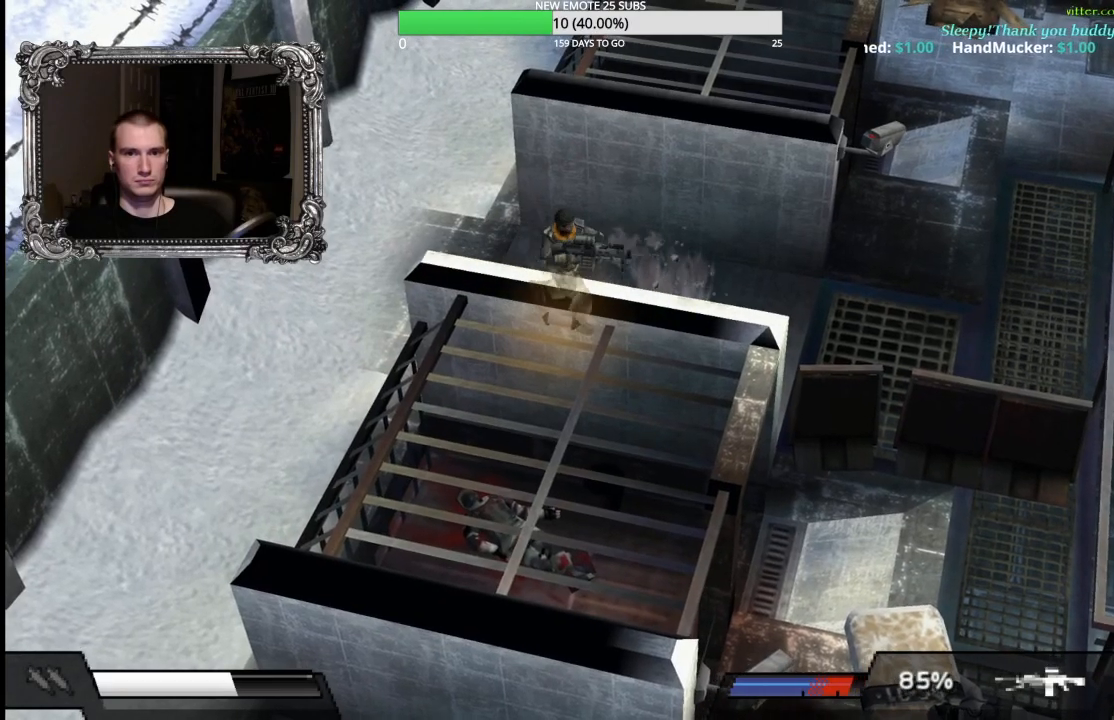
{"buttons": ["X"], "left_stick": "down", "right_stick": "center", "button_events": [[400, "X", "down"]]}
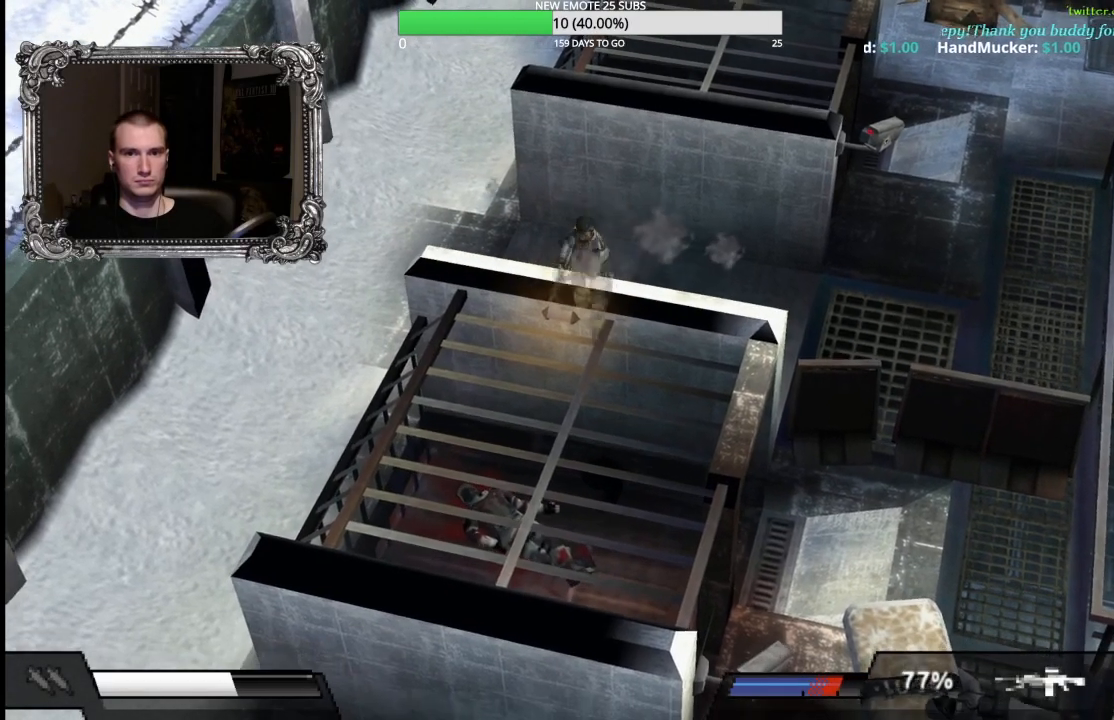
{"buttons": [], "left_stick": "left", "right_stick": "center", "button_events": [[300, "X", "up"]]}
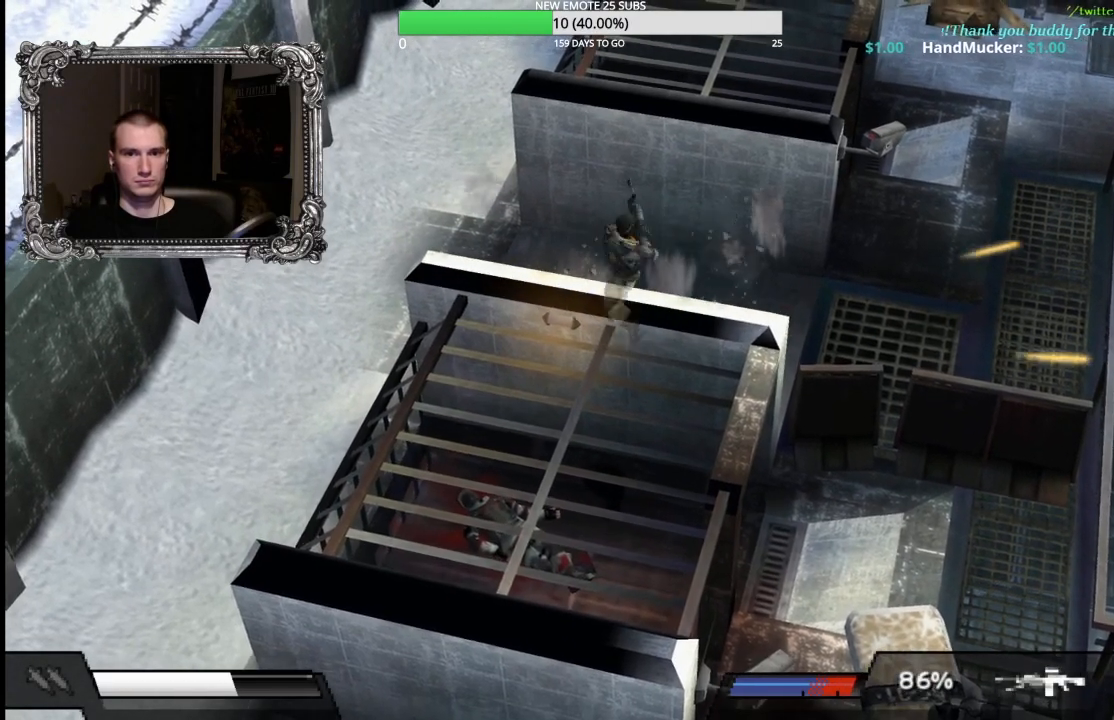
{"buttons": [], "left_stick": "up", "right_stick": "center", "button_events": [[167, "X", "down"], [483, "X", "up"]]}
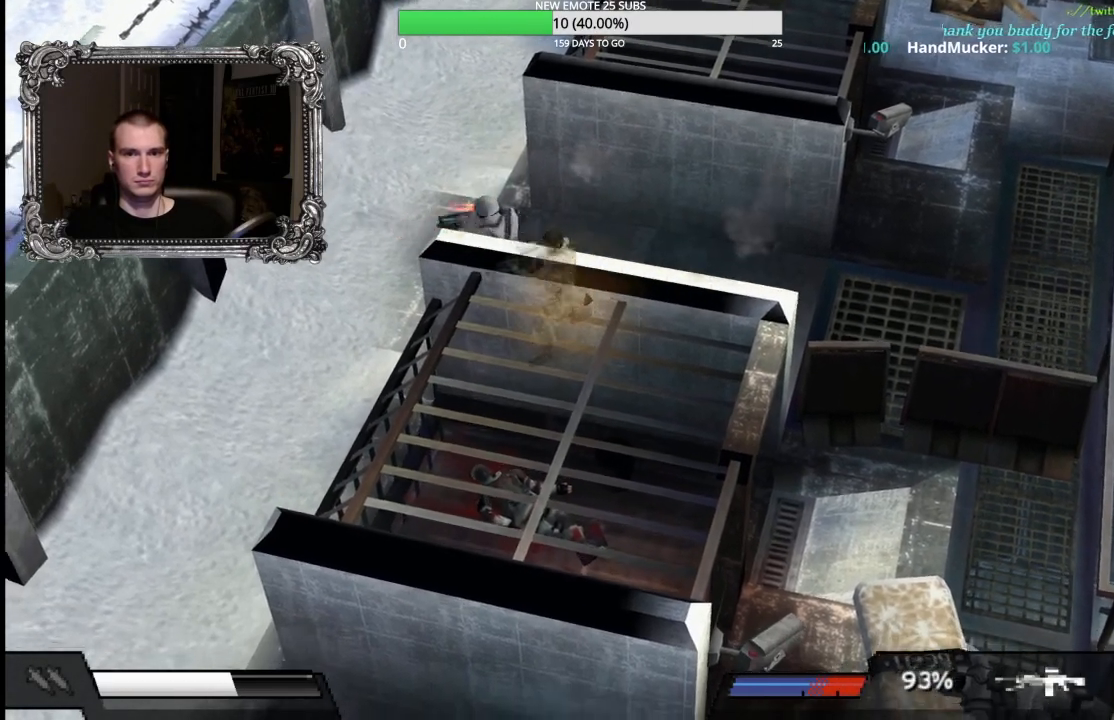
{"buttons": ["R2"], "left_stick": "up-right", "right_stick": "center", "button_events": [[250, "R2", "down"]]}
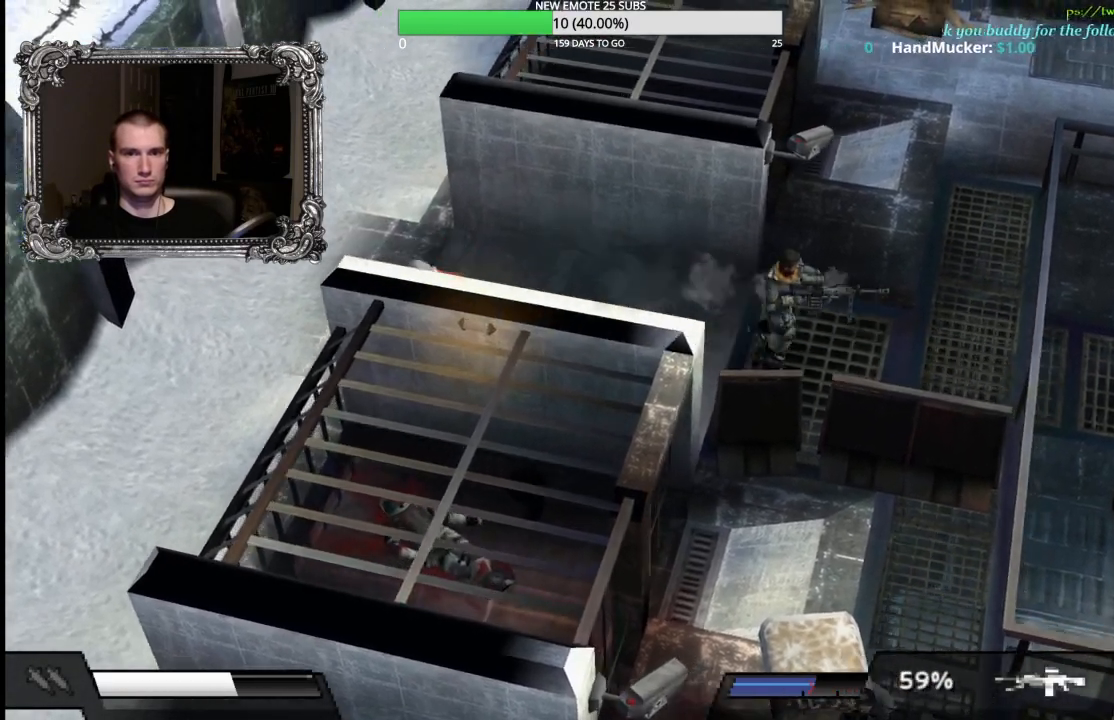
{"buttons": ["X"], "left_stick": "left", "right_stick": "center", "button_events": [[83, "R2", "up"], [450, "X", "down"]]}
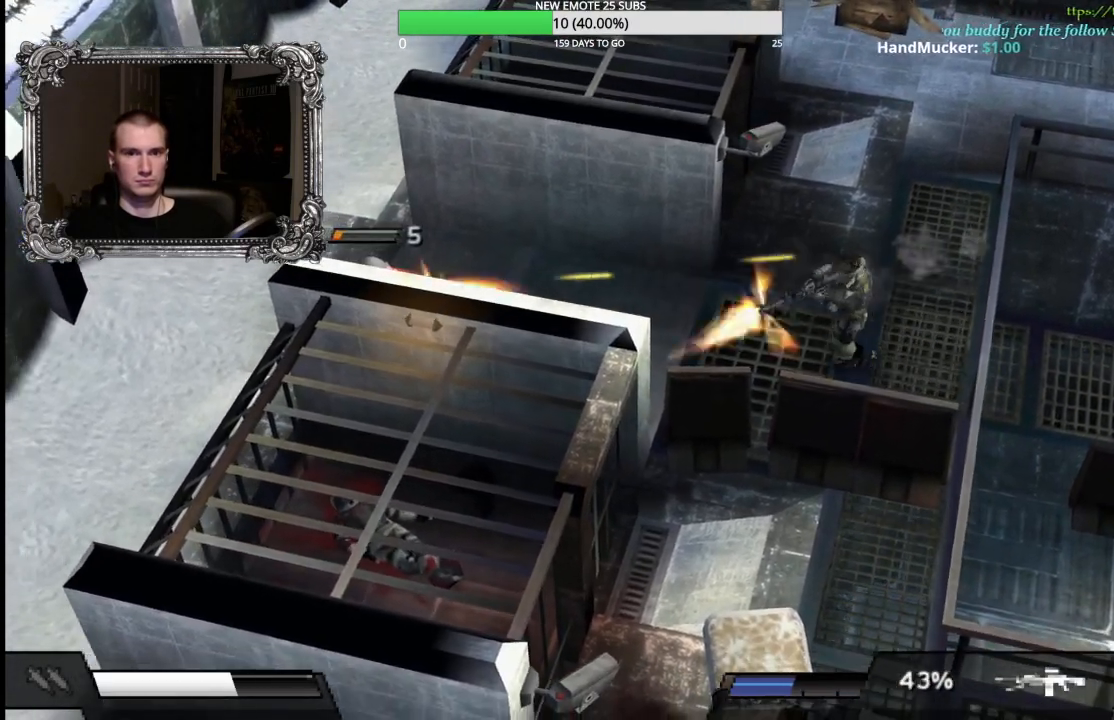
{"buttons": [], "left_stick": "up-right", "right_stick": "center", "button_events": [[183, "X", "up"]]}
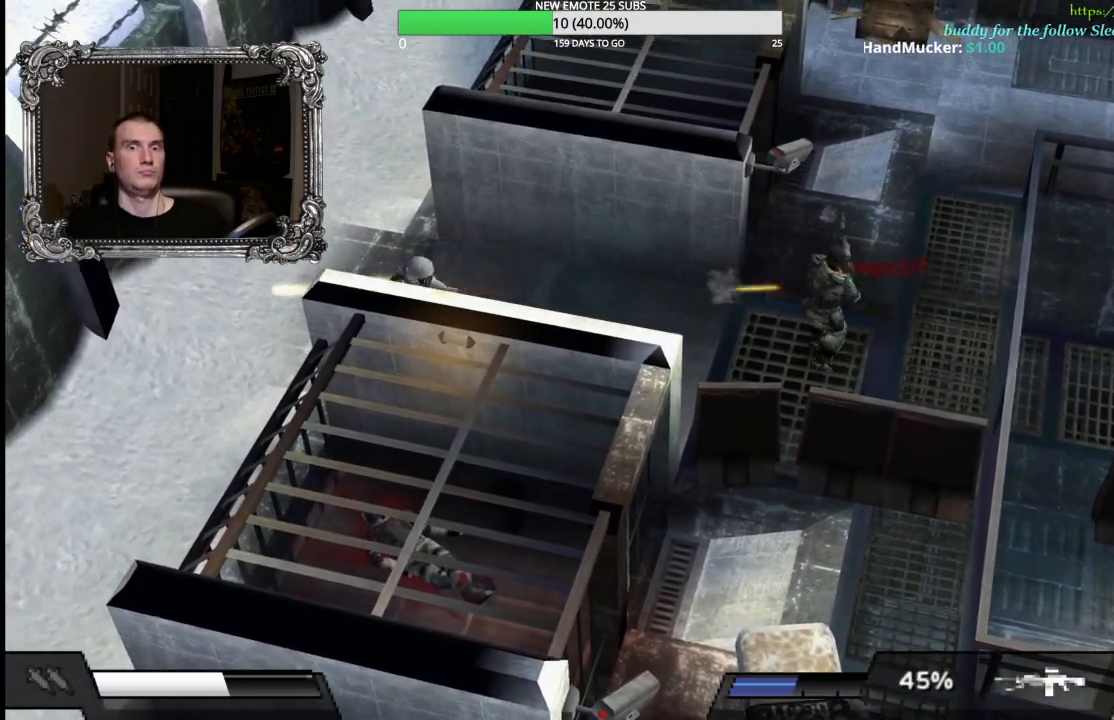
{"buttons": ["R2"], "left_stick": "up", "right_stick": "center", "button_events": [[267, "R2", "down"]]}
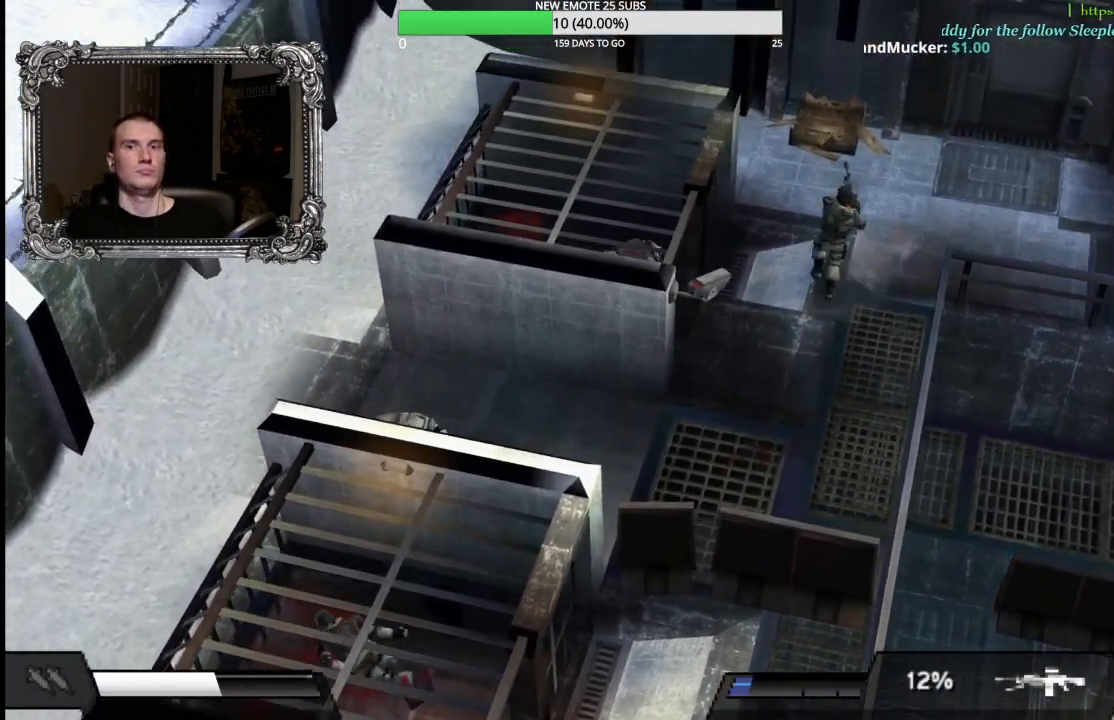
{"buttons": ["R2"], "left_stick": "down-right", "right_stick": "center", "button_events": []}
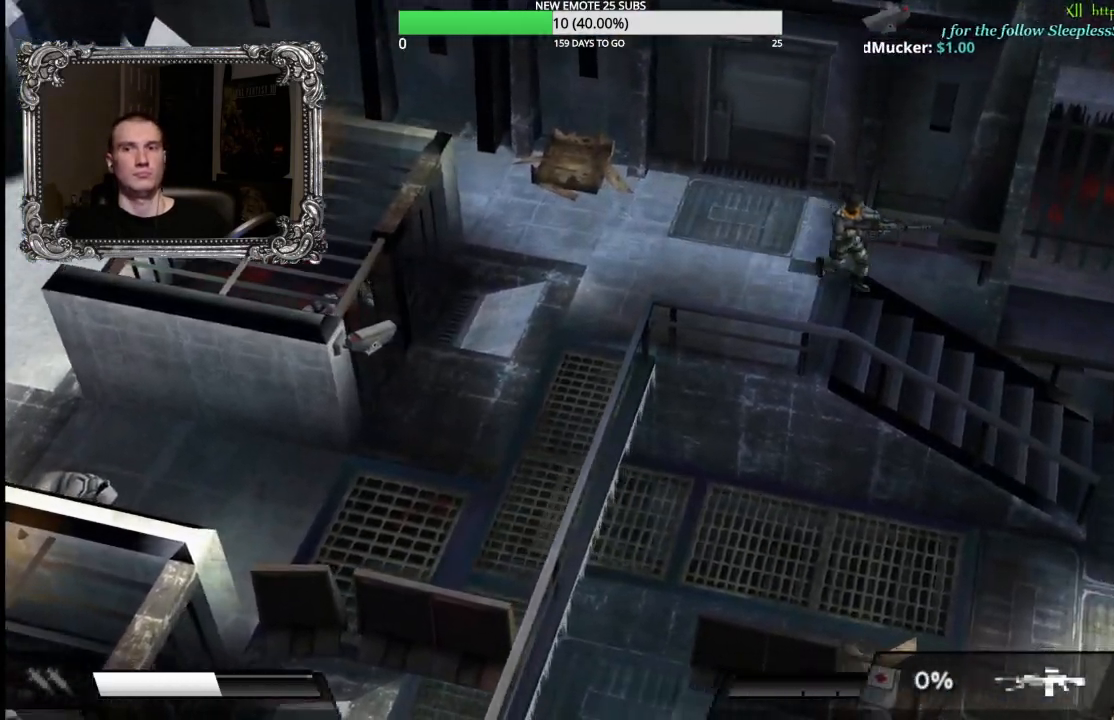
{"buttons": ["R2"], "left_stick": "right", "right_stick": "center", "button_events": []}
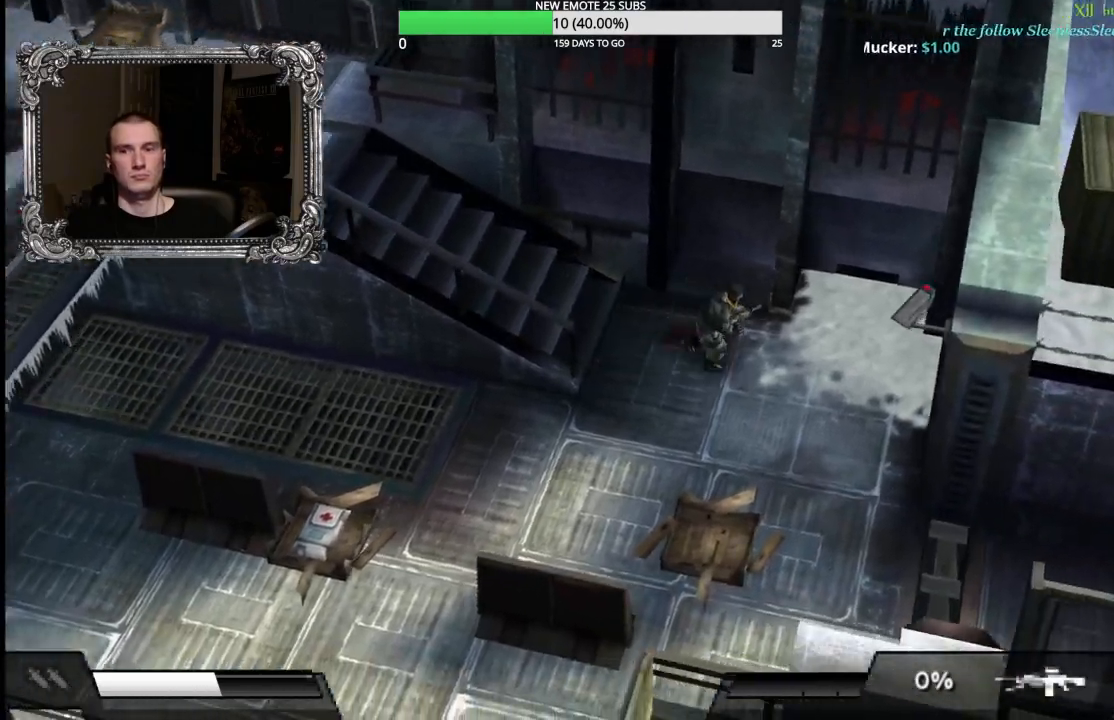
{"buttons": ["R2"], "left_stick": "down-right", "right_stick": "center", "button_events": [[267, "R2", "up"], [467, "R2", "down"]]}
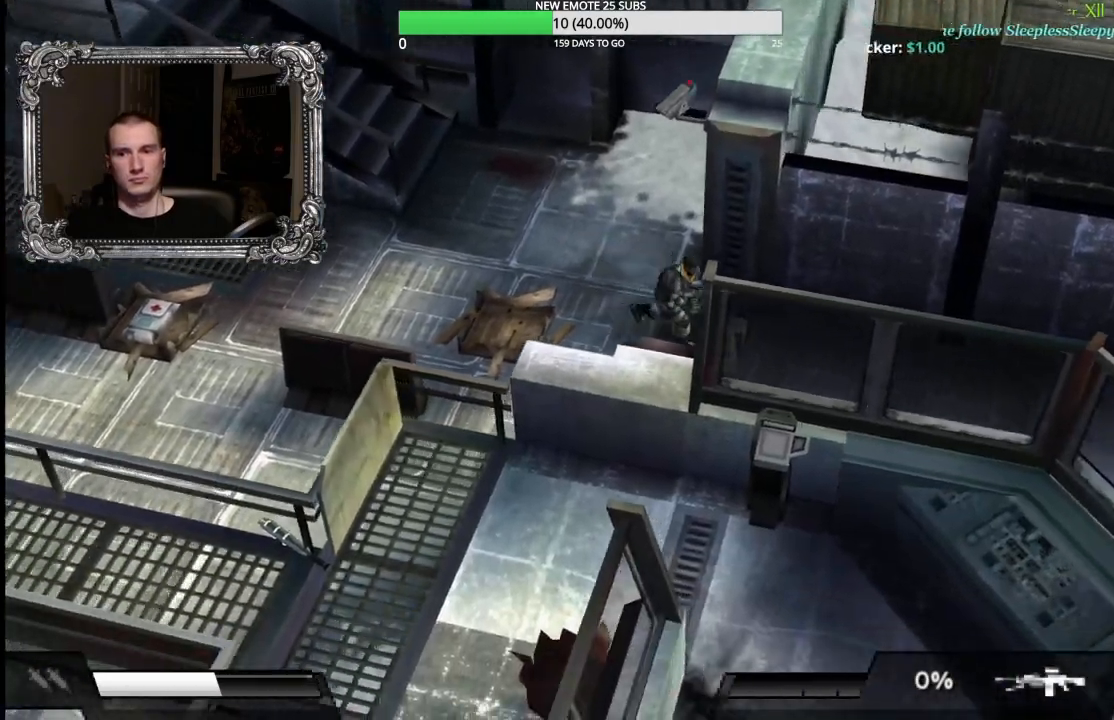
{"buttons": ["R2"], "left_stick": "down-right", "right_stick": "center", "button_events": []}
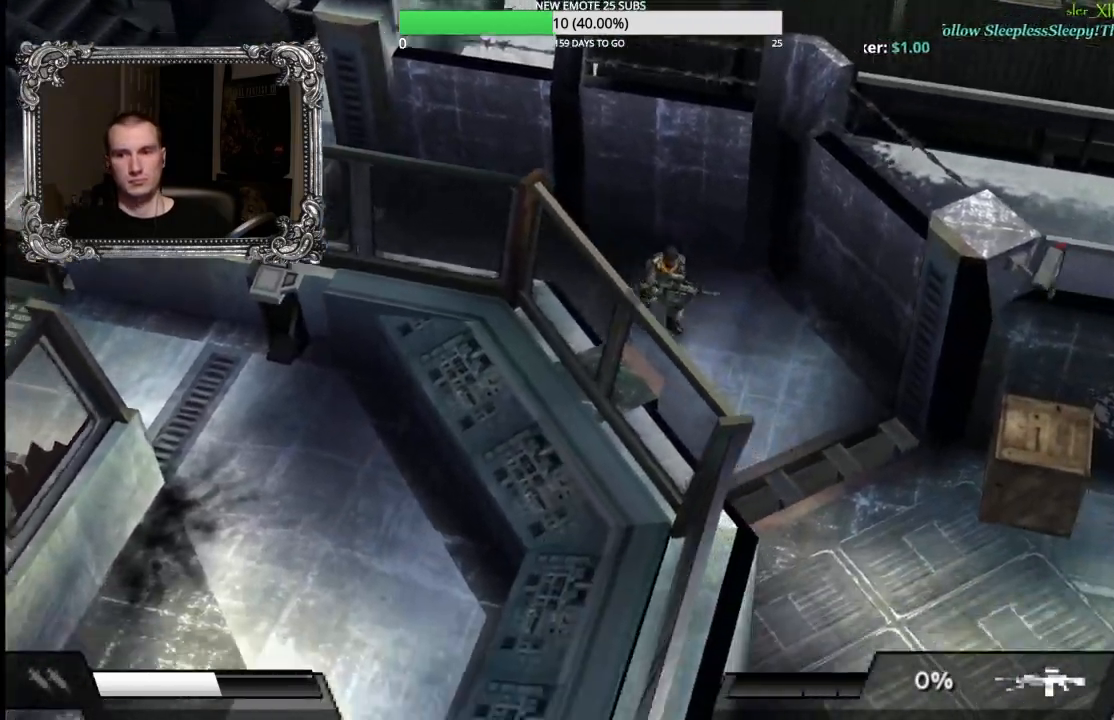
{"buttons": ["A"], "left_stick": "down-right", "right_stick": "center", "button_events": [[200, "R2", "up"], [450, "A", "down"]]}
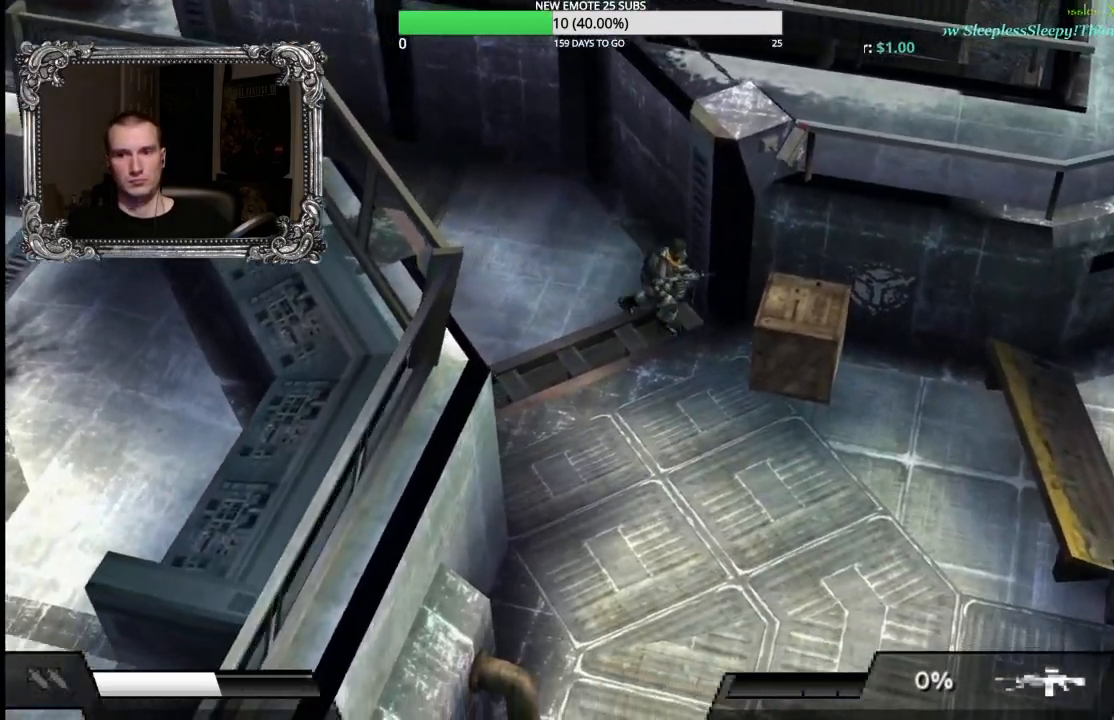
{"buttons": [], "left_stick": "center", "right_stick": "center", "button_events": [[50, "A", "up"], [117, "A", "down"], [217, "A", "up"], [300, "A", "down"], [383, "A", "up"]]}
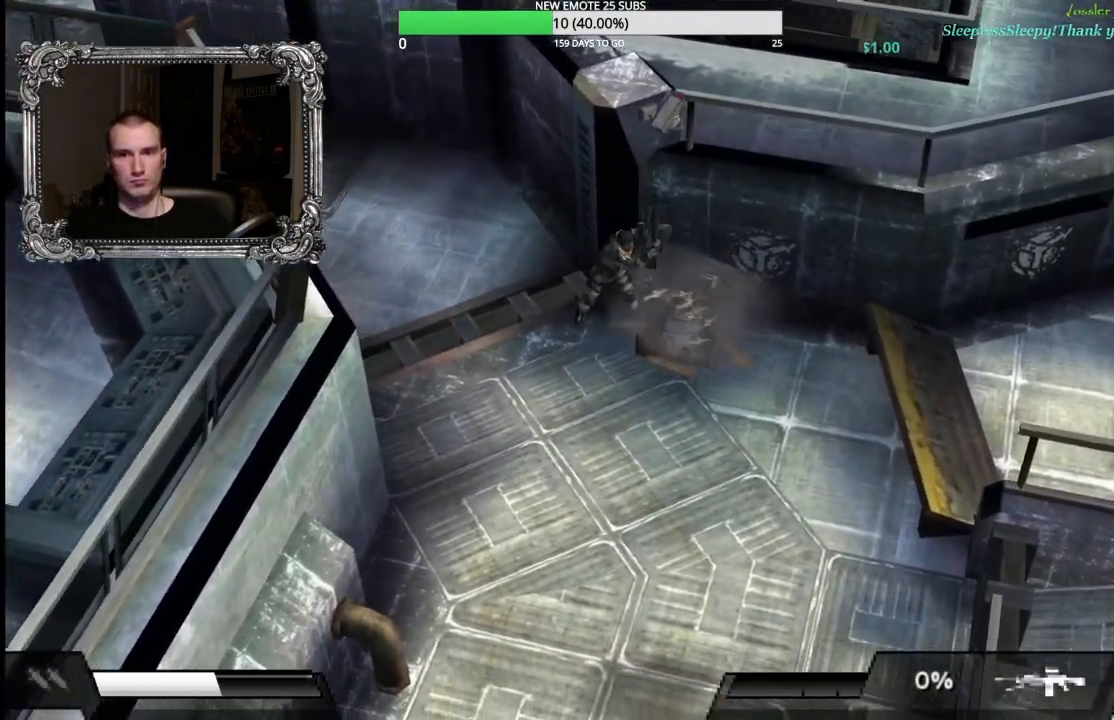
{"buttons": [], "left_stick": "right", "right_stick": "center", "button_events": []}
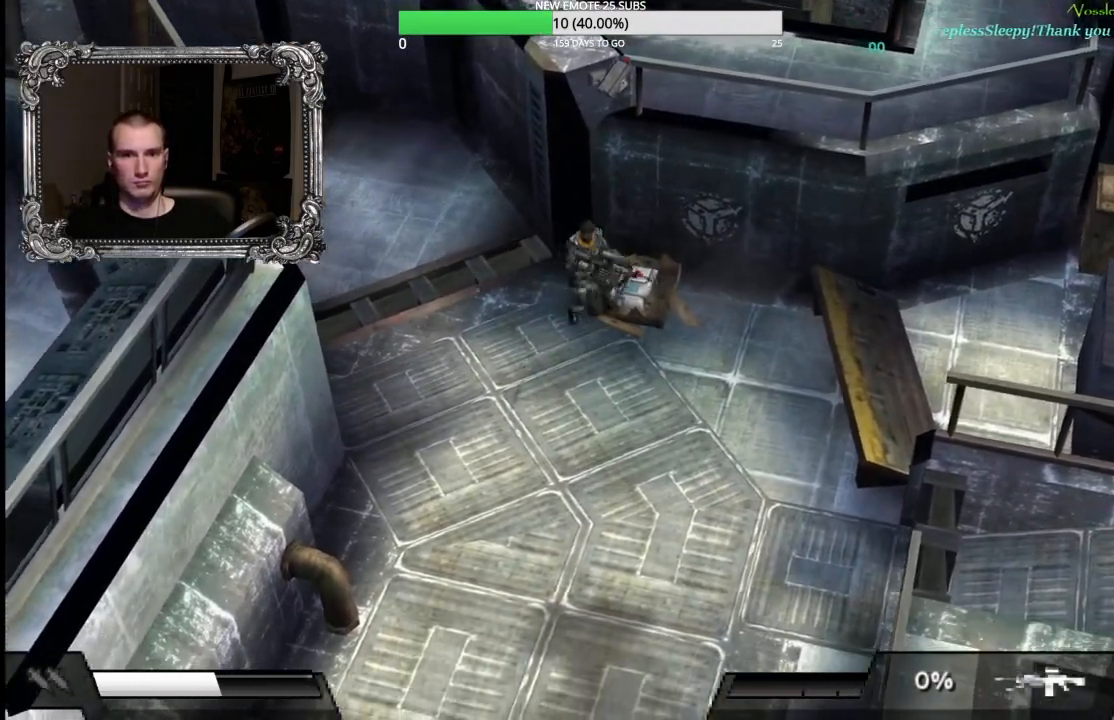
{"buttons": [], "left_stick": "down-left", "right_stick": "center", "button_events": [[217, "A", "down"], [333, "A", "up"]]}
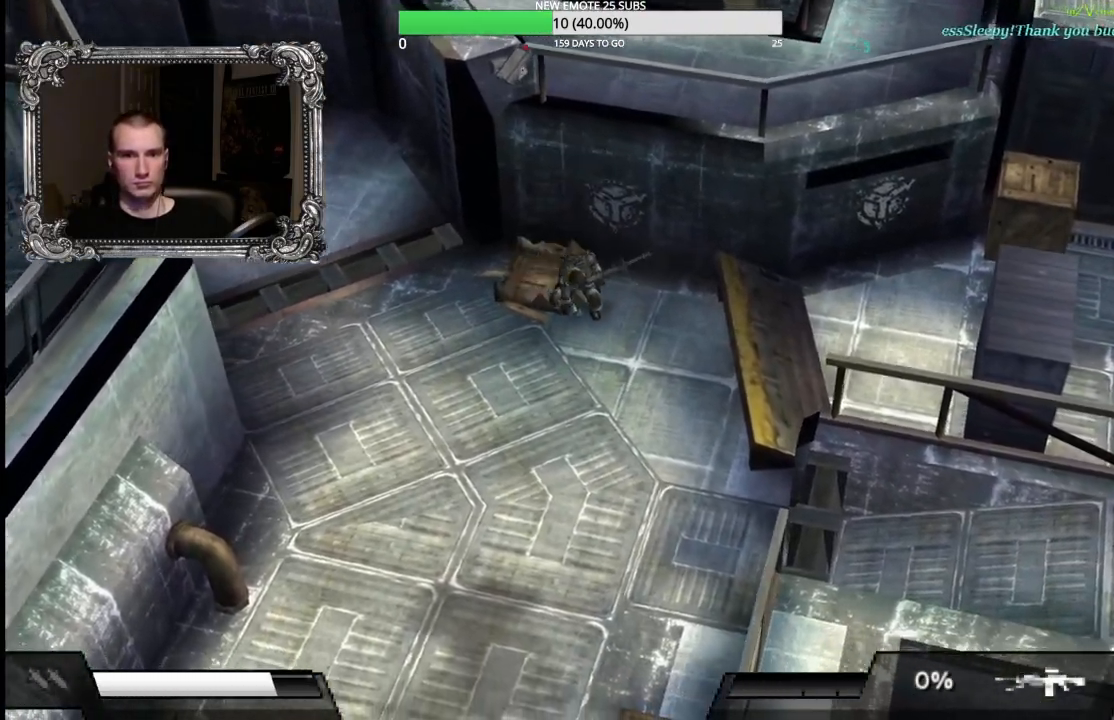
{"buttons": ["R2"], "left_stick": "down-left", "right_stick": "center", "button_events": [[267, "R2", "down"]]}
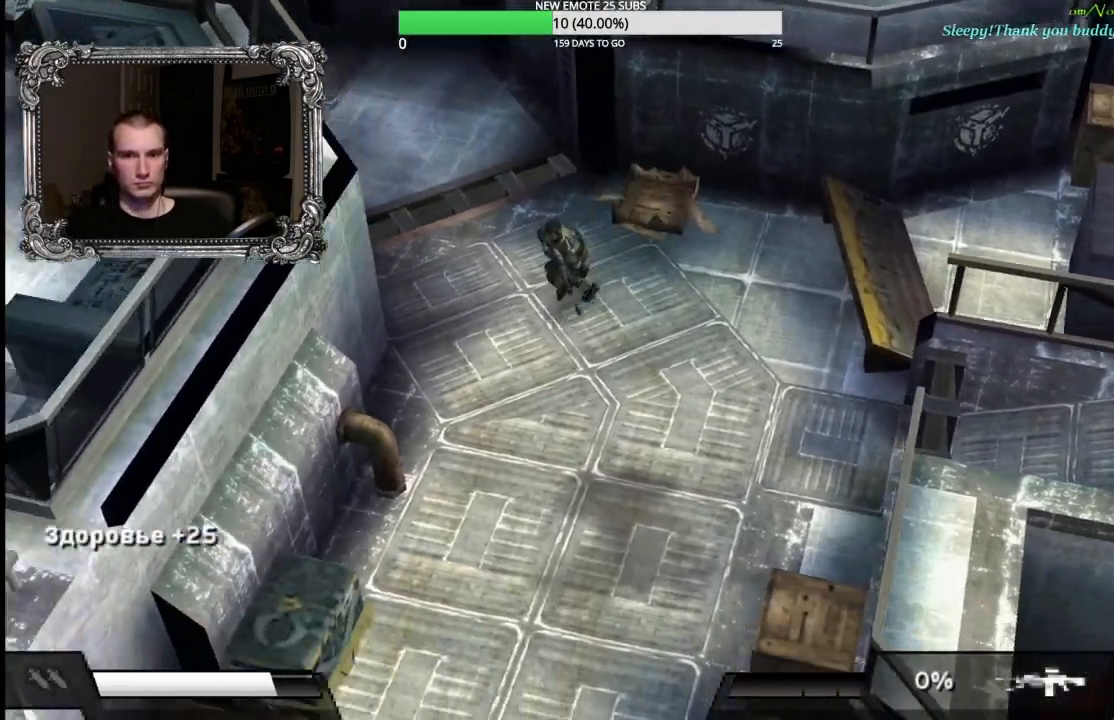
{"buttons": [], "left_stick": "down", "right_stick": "center", "button_events": [[400, "R2", "up"]]}
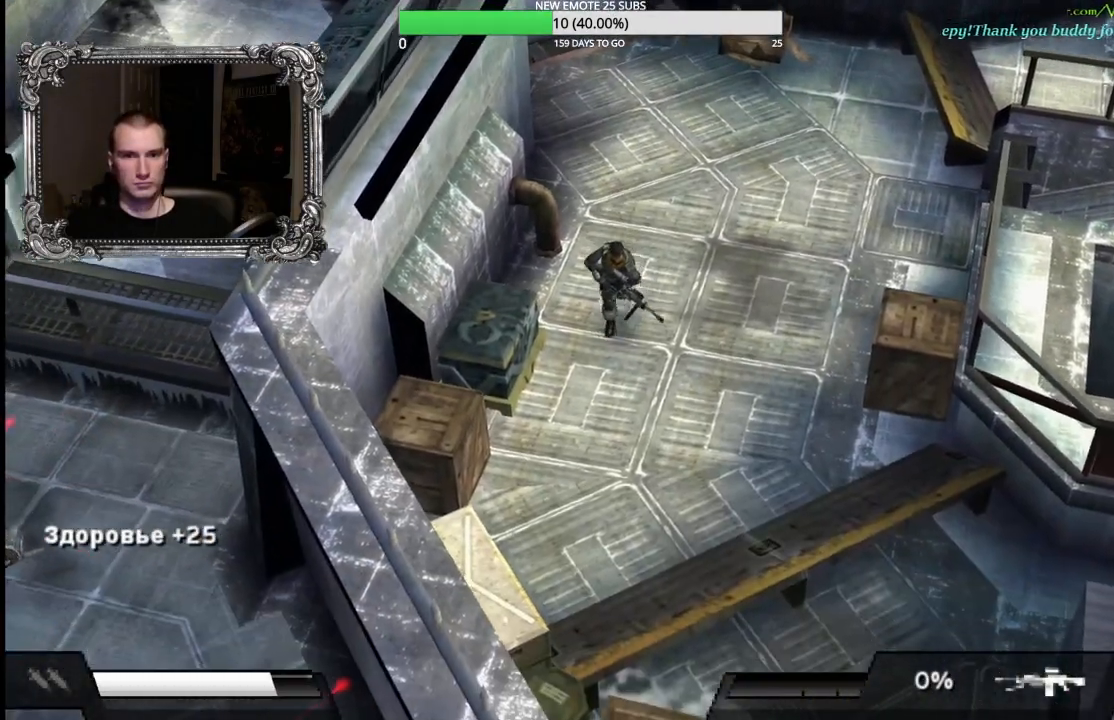
{"buttons": [], "left_stick": "down-left", "right_stick": "center", "button_events": [[317, "A", "down"], [483, "A", "up"]]}
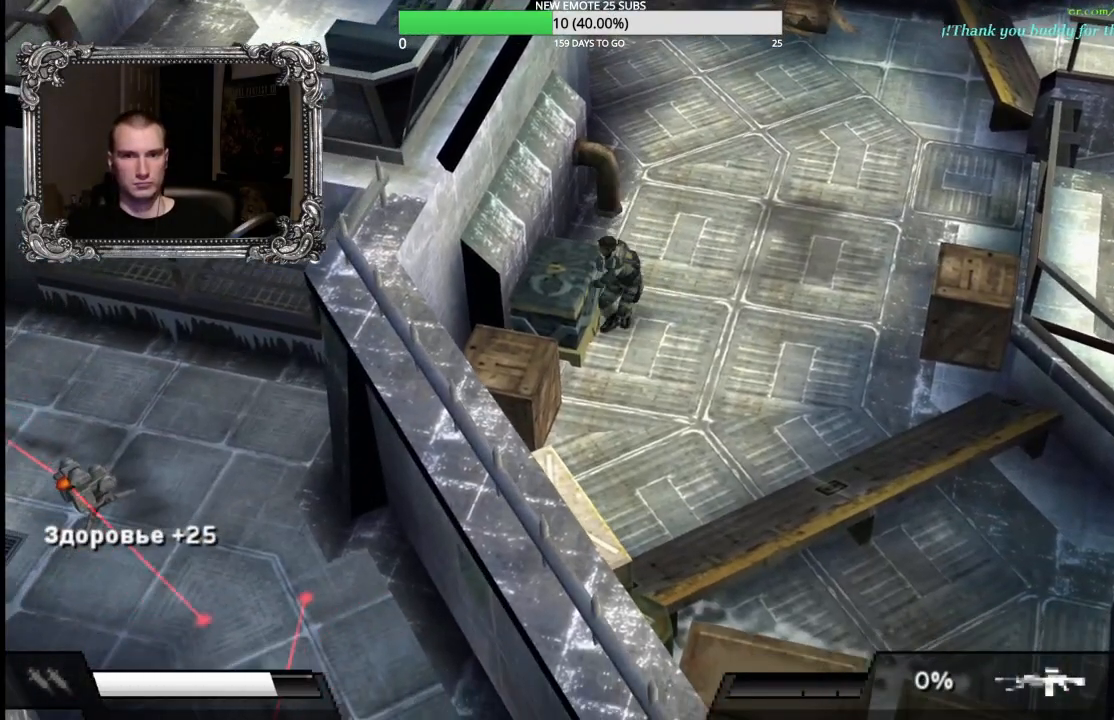
{"buttons": ["DPAD_LEFT"], "left_stick": "center", "right_stick": "center", "button_events": [[483, "DPAD_LEFT", "down"]]}
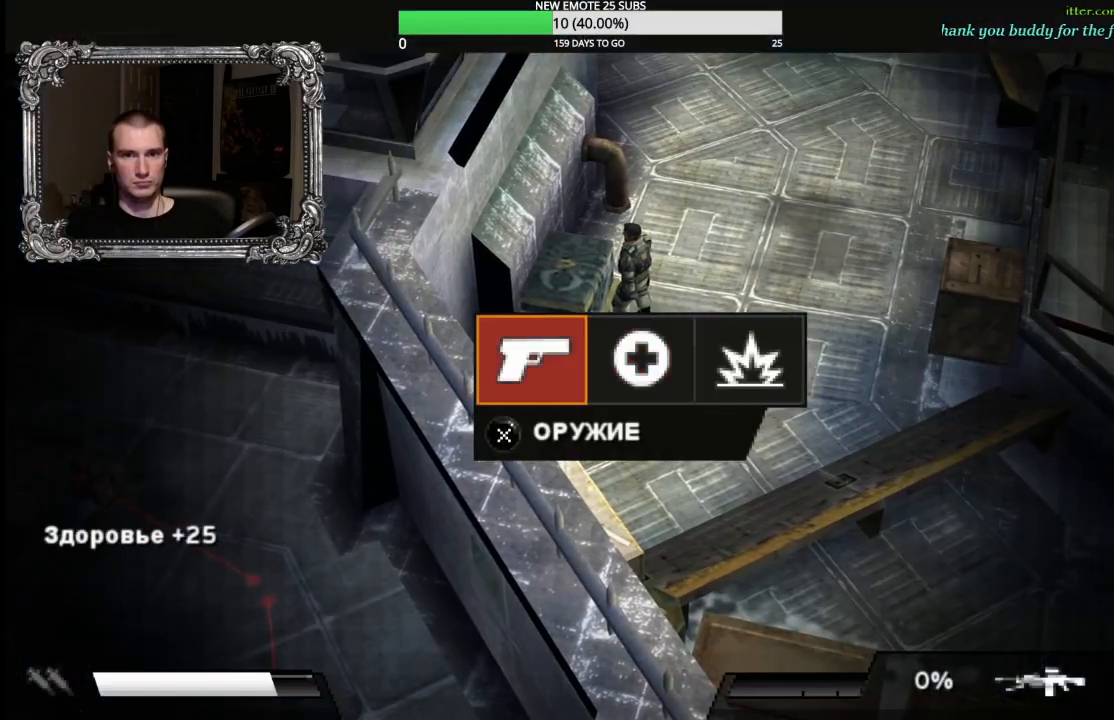
{"buttons": ["B"], "left_stick": "center", "right_stick": "center", "button_events": [[83, "A", "down"], [83, "DPAD_LEFT", "up"], [183, "A", "up"], [383, "B", "down"]]}
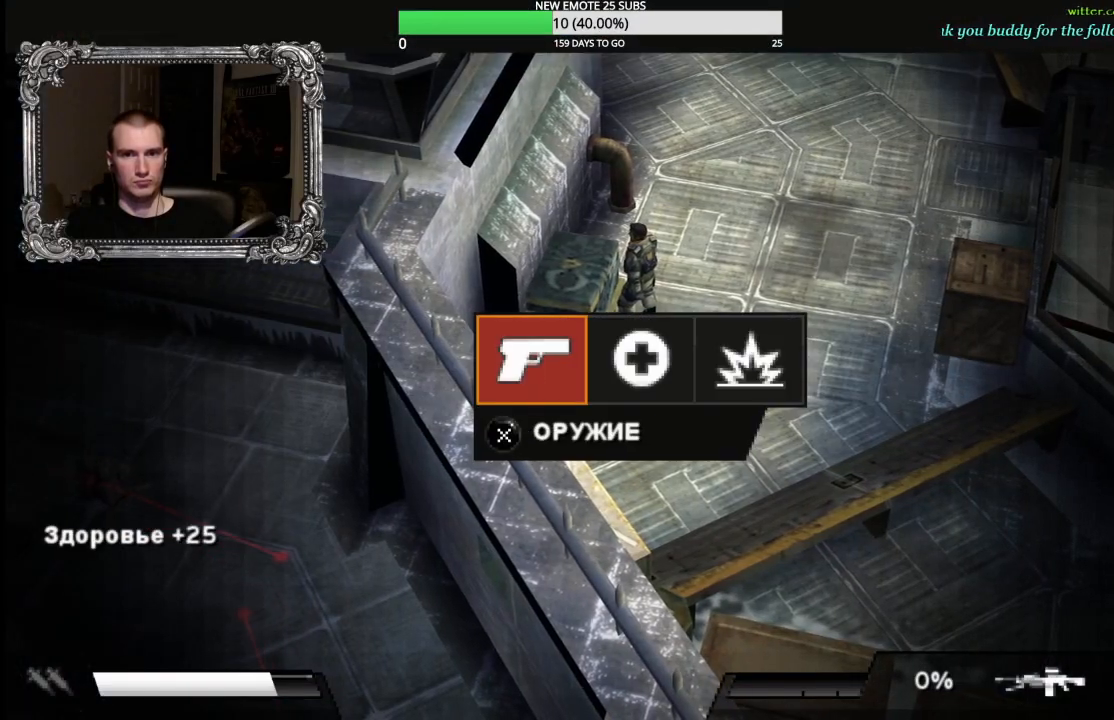
{"buttons": [], "left_stick": "center", "right_stick": "center", "button_events": [[33, "B", "up"], [100, "DPAD_RIGHT", "down"], [167, "DPAD_RIGHT", "up"], [250, "DPAD_RIGHT", "down"], [333, "DPAD_RIGHT", "up"], [383, "A", "down"], [500, "A", "up"]]}
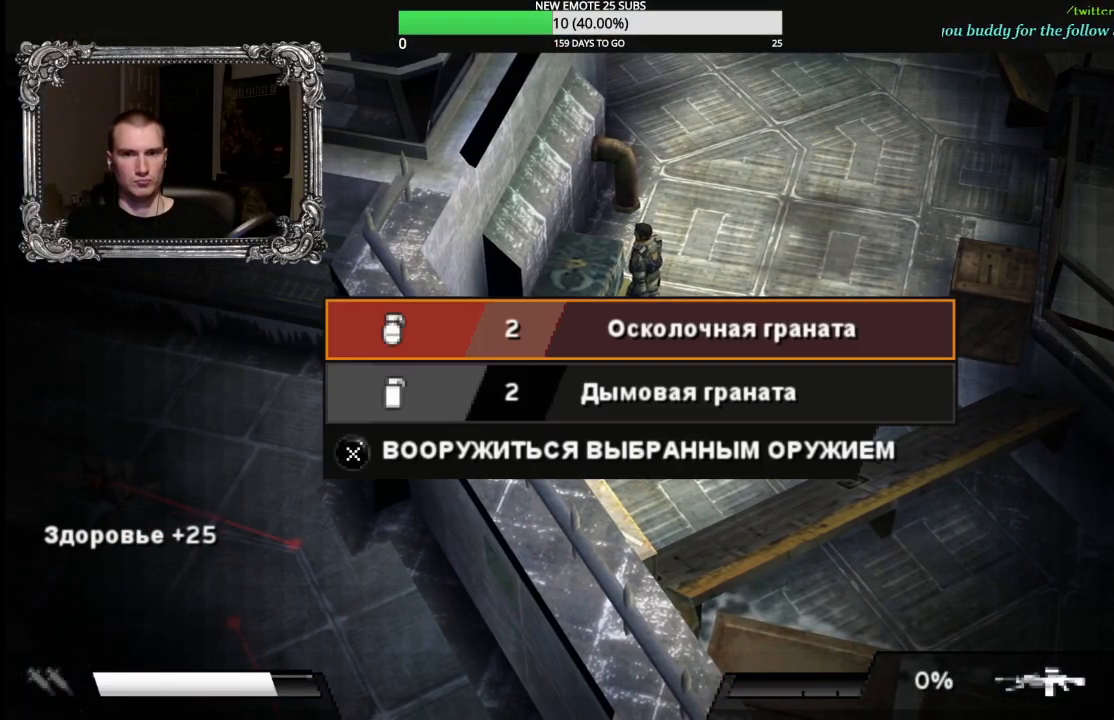
{"buttons": ["DPAD_LEFT"], "left_stick": "center", "right_stick": "center", "button_events": [[183, "B", "down"], [300, "B", "up"], [467, "DPAD_LEFT", "down"]]}
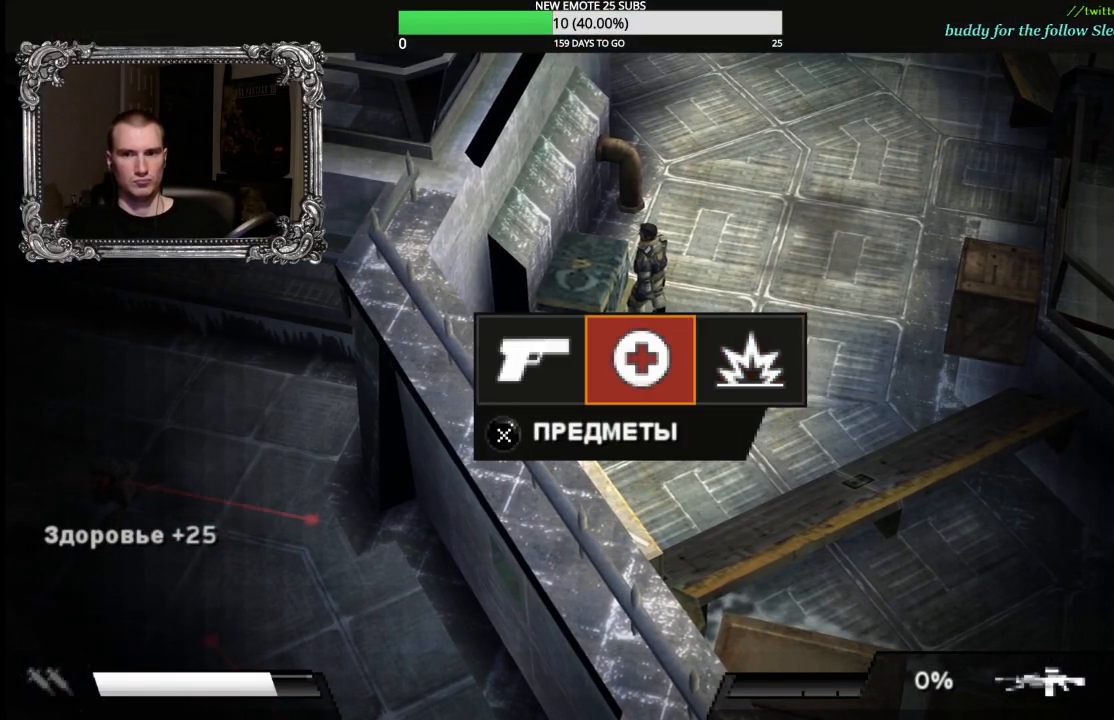
{"buttons": ["B"], "left_stick": "center", "right_stick": "center", "button_events": [[50, "A", "down"], [83, "DPAD_LEFT", "up"], [183, "A", "up"], [467, "B", "down"]]}
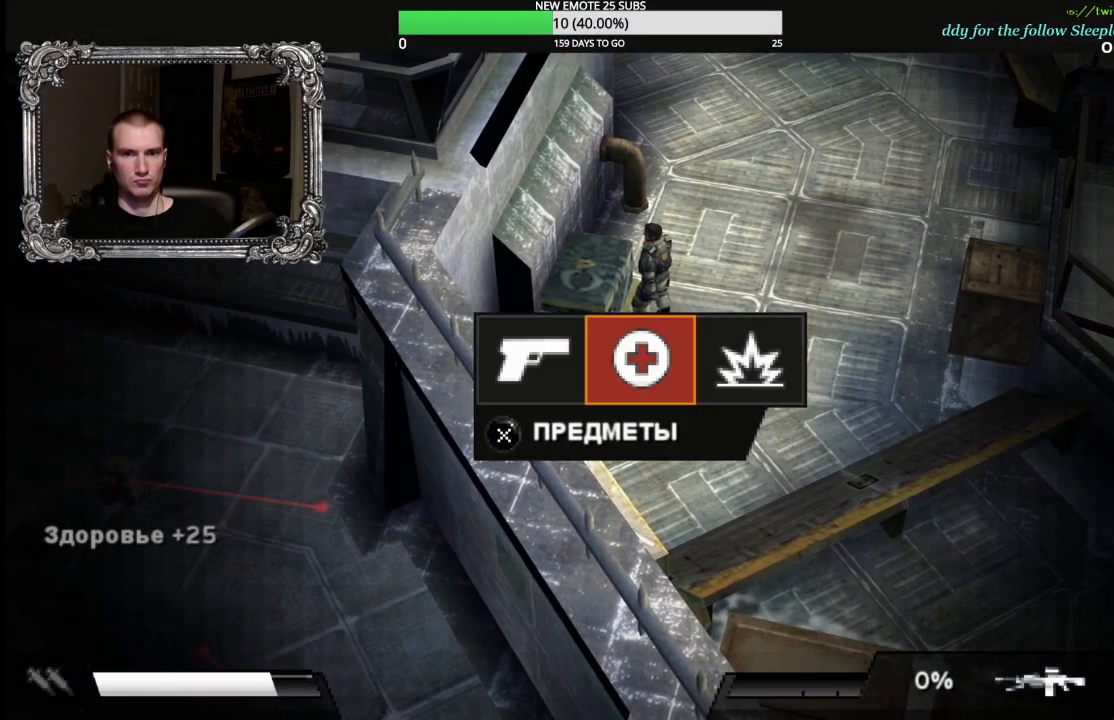
{"buttons": [], "left_stick": "down", "right_stick": "center", "button_events": [[83, "B", "up"], [333, "B", "down"], [433, "B", "up"]]}
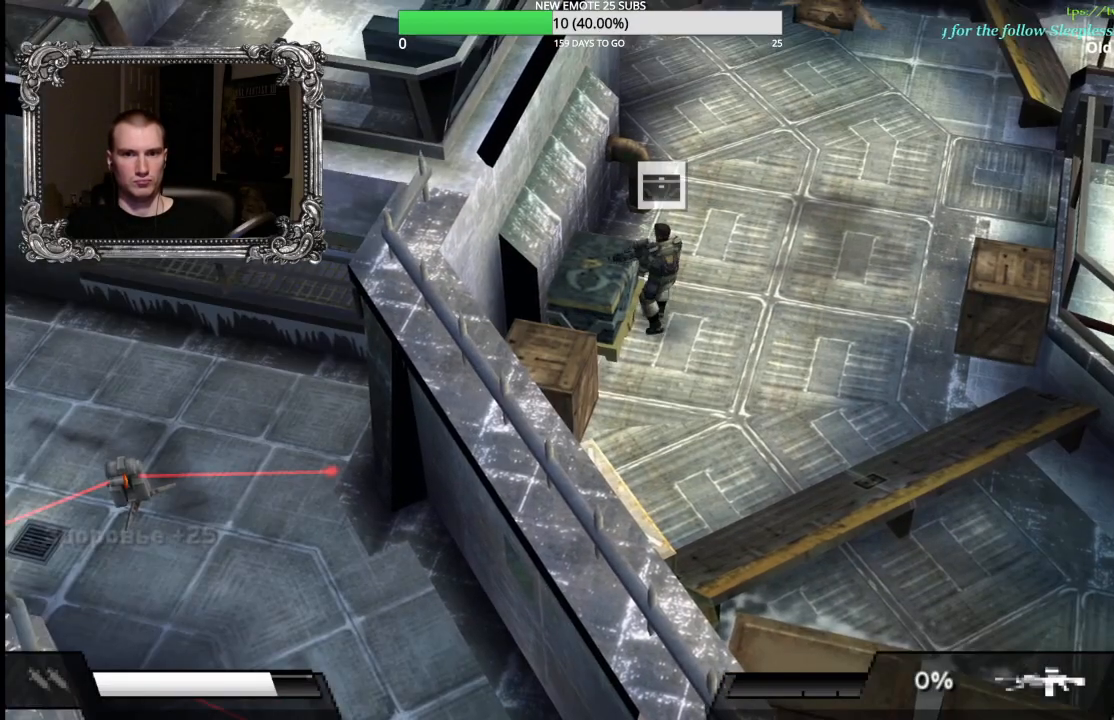
{"buttons": [], "left_stick": "down-left", "right_stick": "center", "button_events": [[367, "A", "down"], [483, "A", "up"]]}
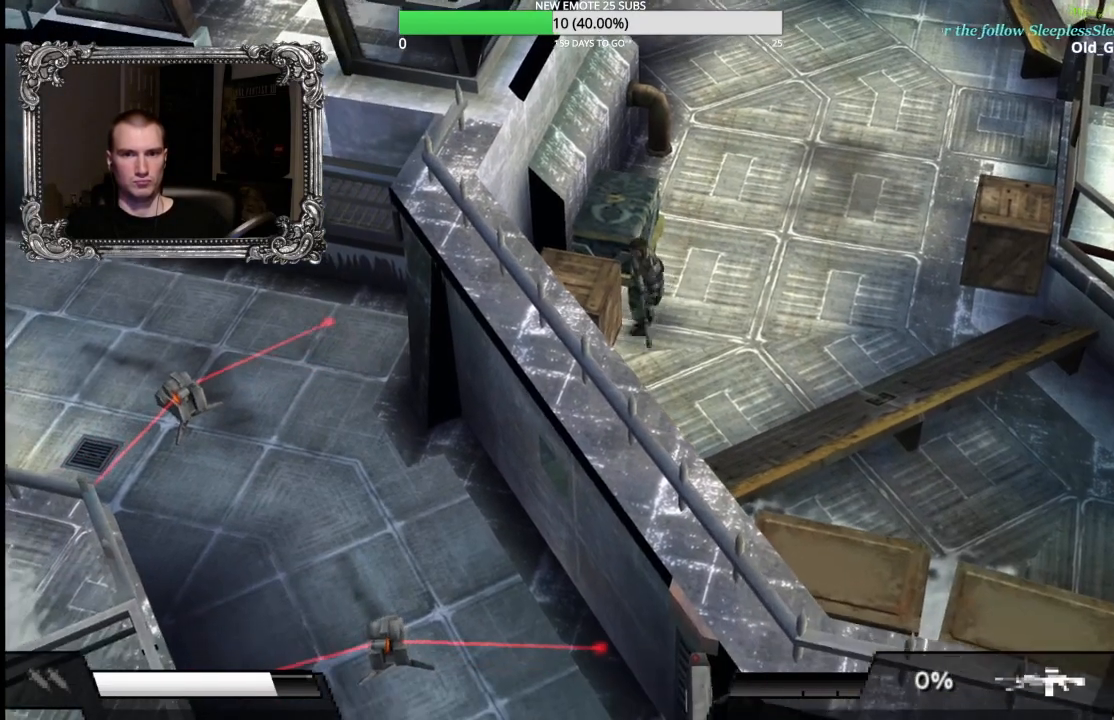
{"buttons": [], "left_stick": "right", "right_stick": "center", "button_events": []}
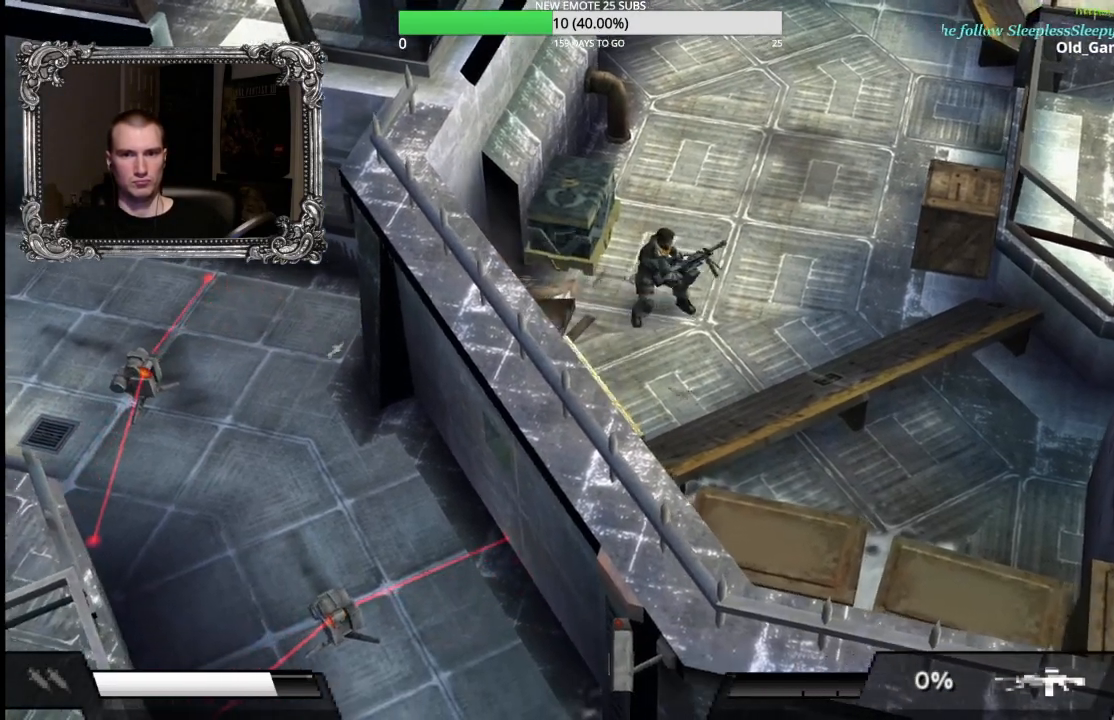
{"buttons": ["X", "L1", "R1"], "left_stick": "up-right", "right_stick": "center", "button_events": [[67, "L1", "down"], [117, "R1", "down"], [217, "X", "down"]]}